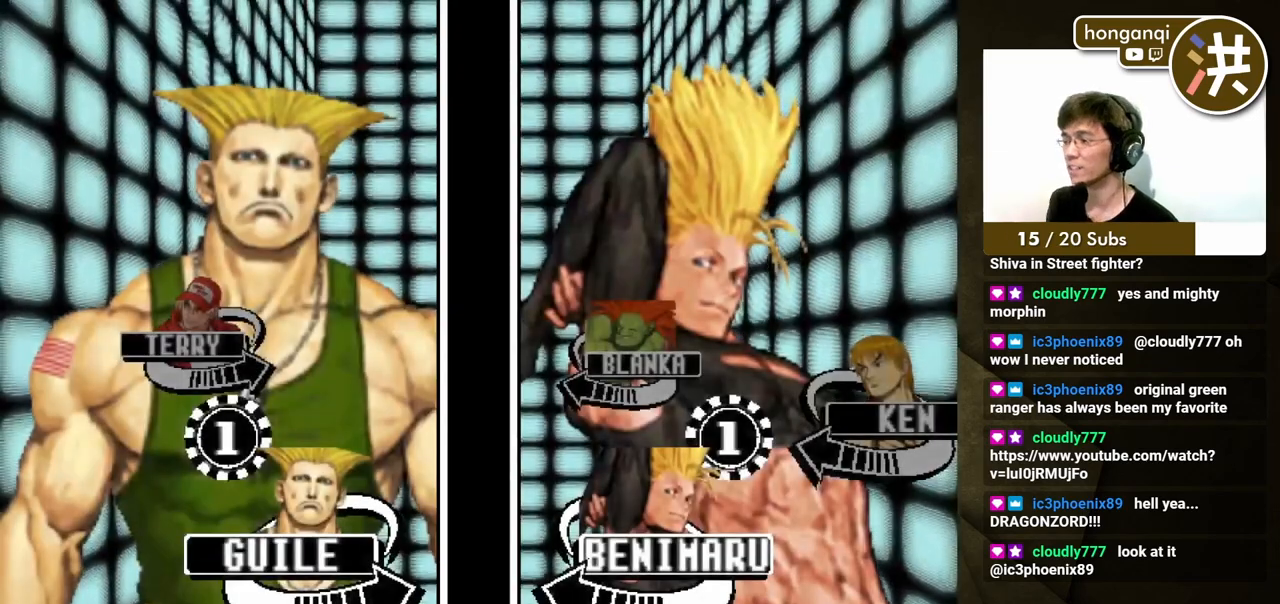
Gameplay with a controller (Xbox layout); each line is a JSON object with the inputs held at the frame after it. "events" lists button and stick changes between this image and that frame as [ms after this image, input, new state], when the widget could be followed in between. Not read: L2 L3 R2 R3.
{"buttons": ["X"], "events": [[433, "X", "down"]]}
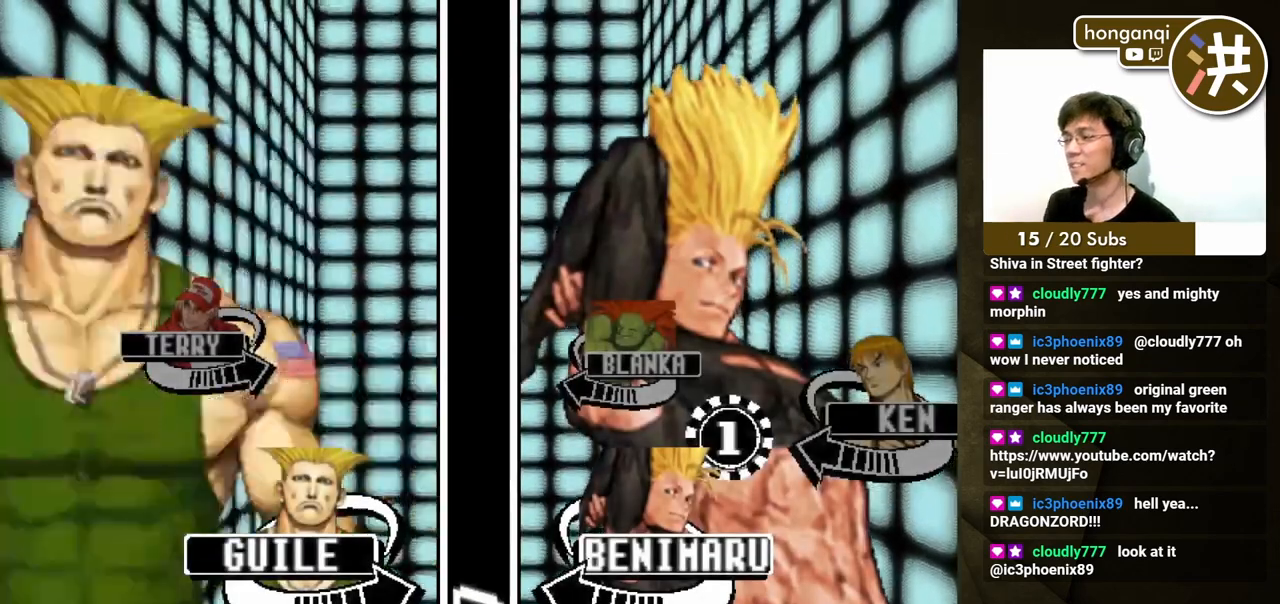
{"buttons": [], "events": [[83, "X", "up"], [233, "X", "down"], [317, "X", "up"], [400, "X", "down"], [500, "X", "up"]]}
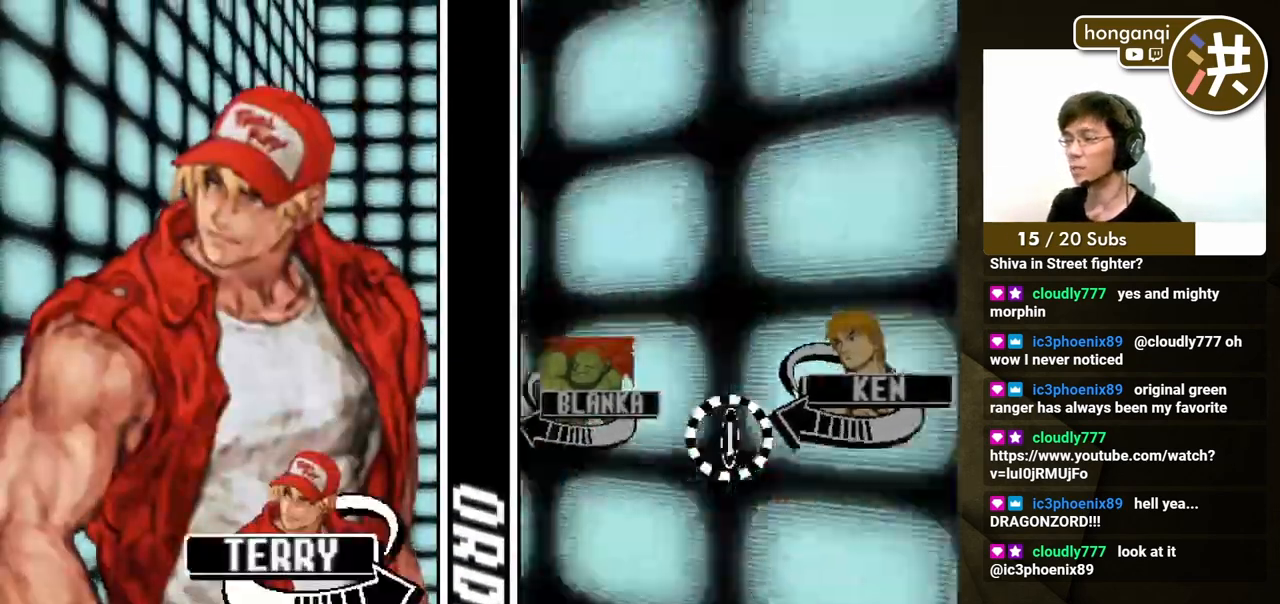
{"buttons": [], "events": [[67, "X", "down"], [200, "X", "up"]]}
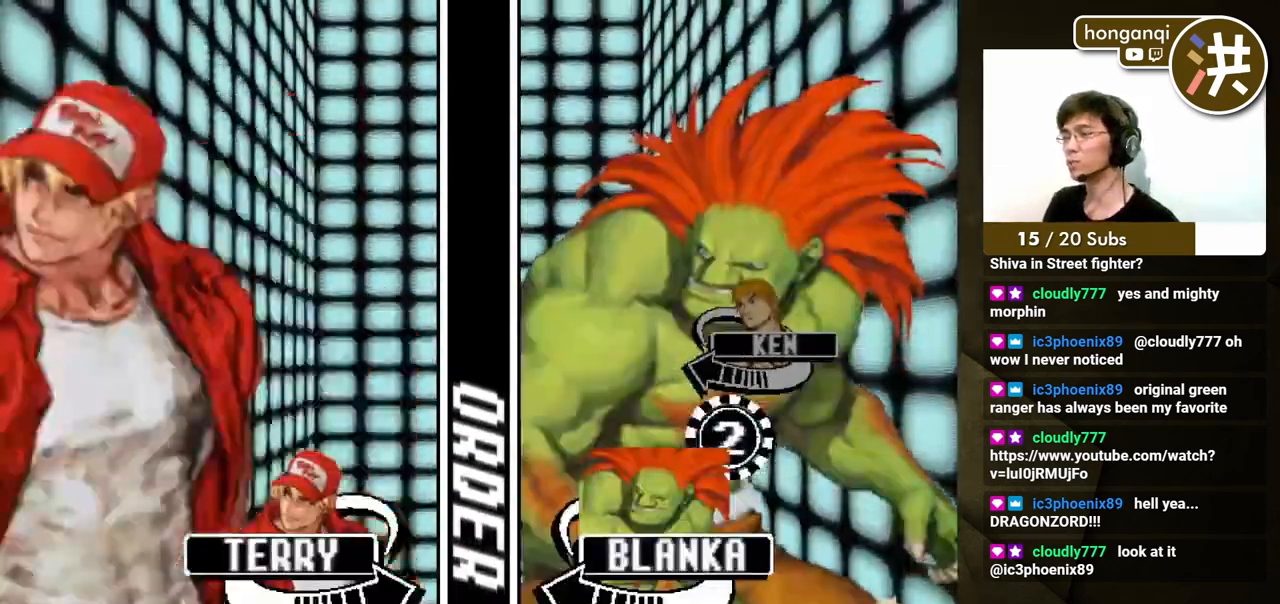
{"buttons": [], "events": [[83, "X", "down"], [250, "X", "up"]]}